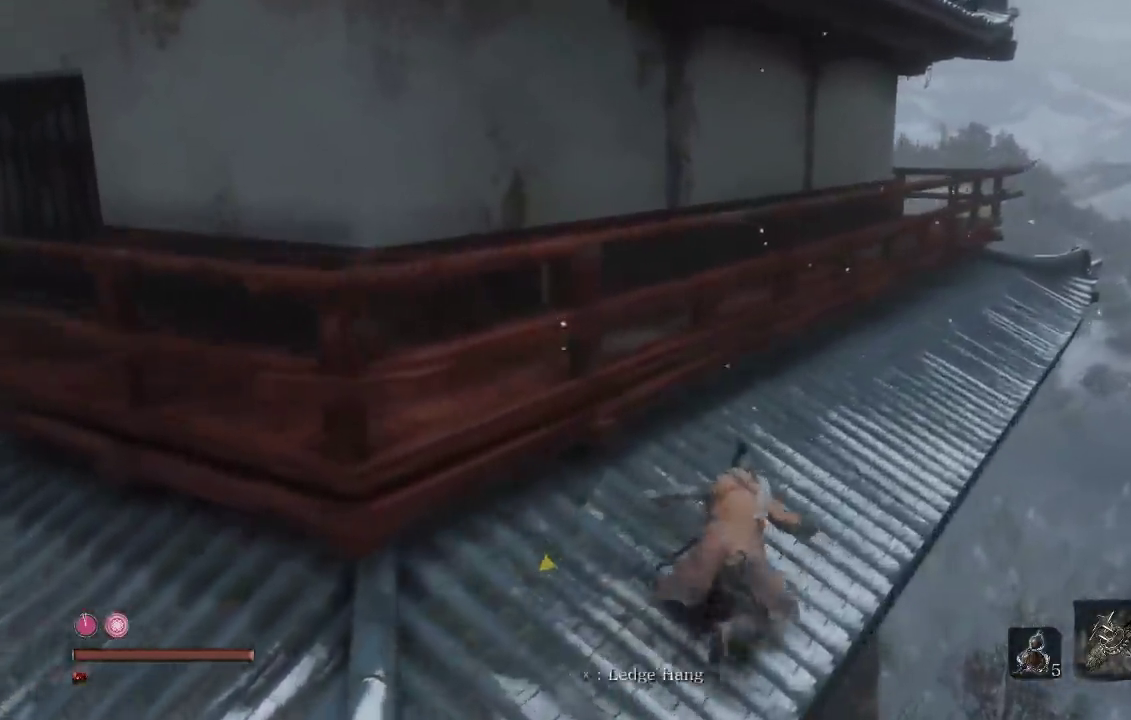
Gameplay with a controller (Xbox layout); each line is a JSON object with the inputs held at the frame after it. "events" lists button and stick changes between this image and that frame as [ms after this image, input, new state], when the widget could be followed in between.
{"buttons": ["B"], "left_stick": "up-right", "right_stick": "left", "events": [[67, "left_stick", "up-right"]]}
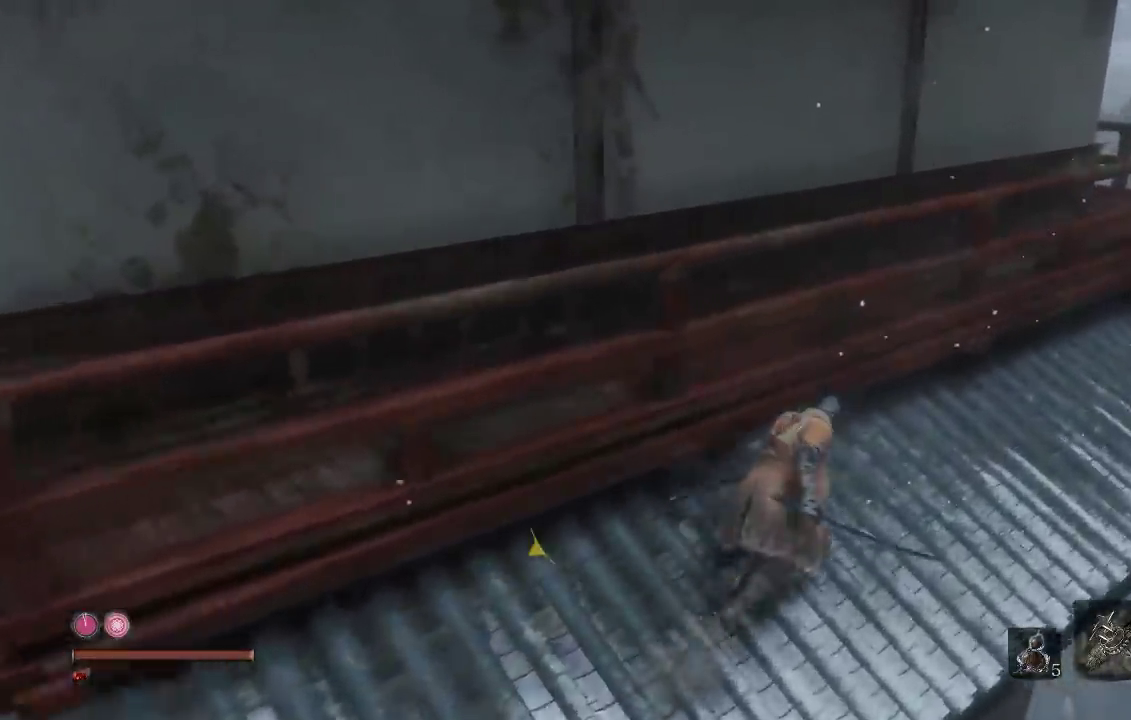
{"buttons": ["B"], "left_stick": "up-right", "right_stick": "down-left", "events": [[83, "right_stick", "down-left"]]}
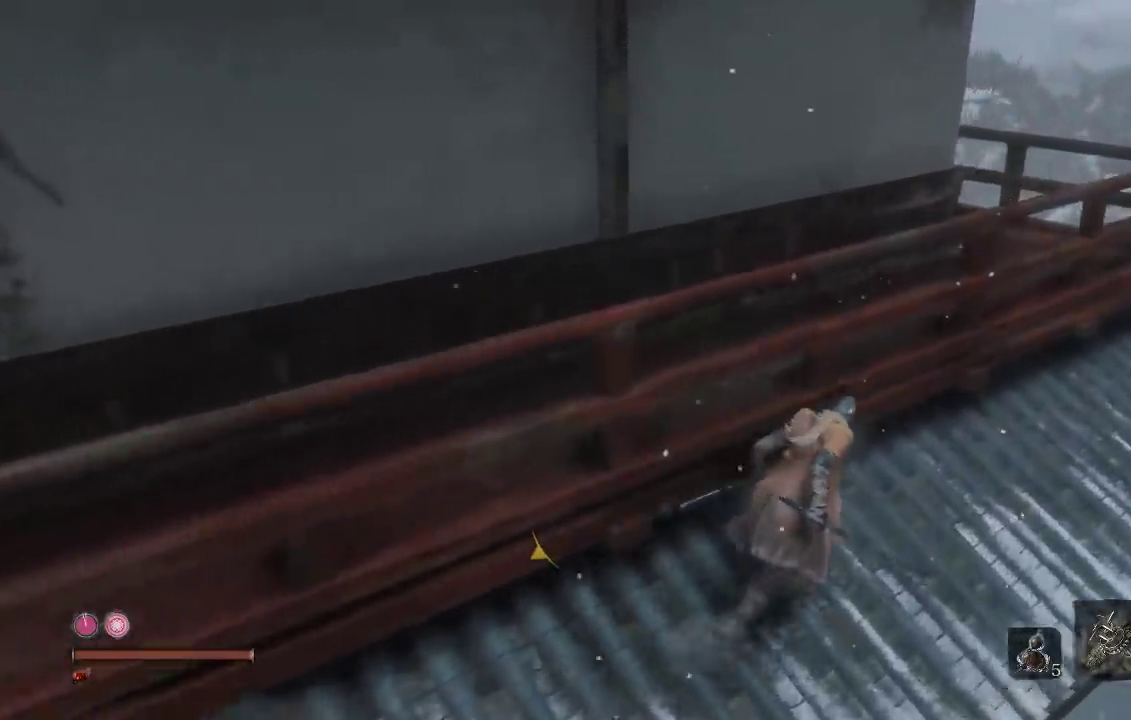
{"buttons": ["B"], "left_stick": "up-right", "right_stick": "left", "events": [[467, "right_stick", "left"]]}
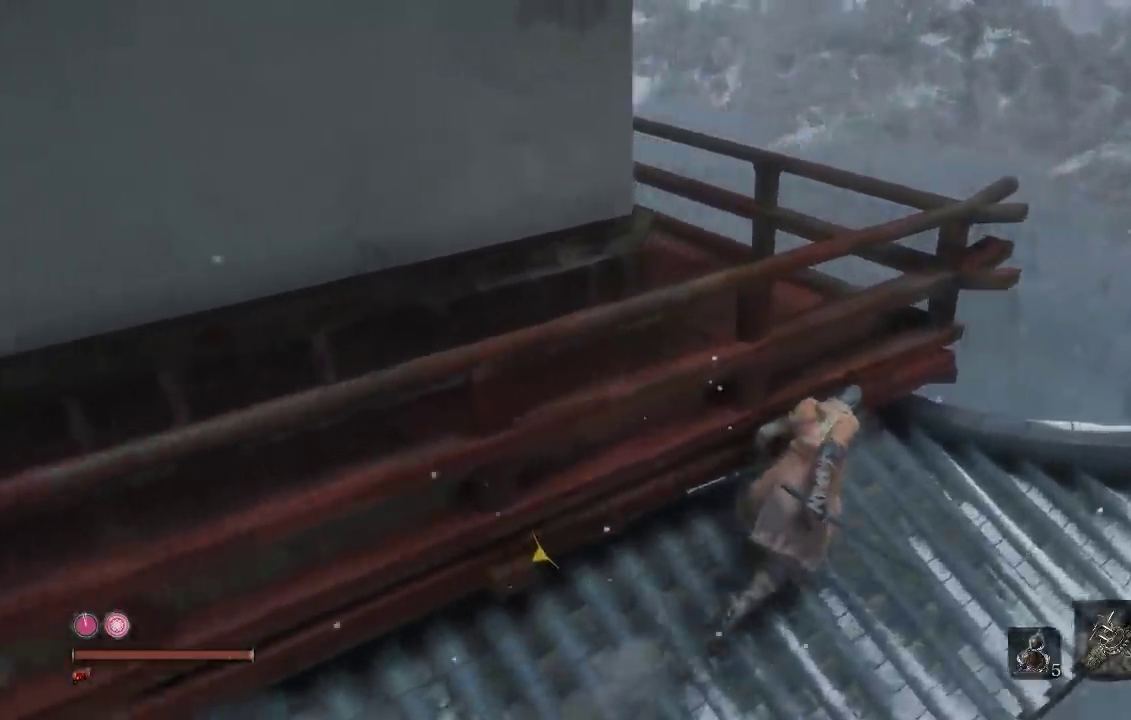
{"buttons": [], "left_stick": "up", "right_stick": "left", "events": [[217, "right_stick", "center"], [233, "B", "up"], [267, "left_stick", "up"], [417, "right_stick", "left"]]}
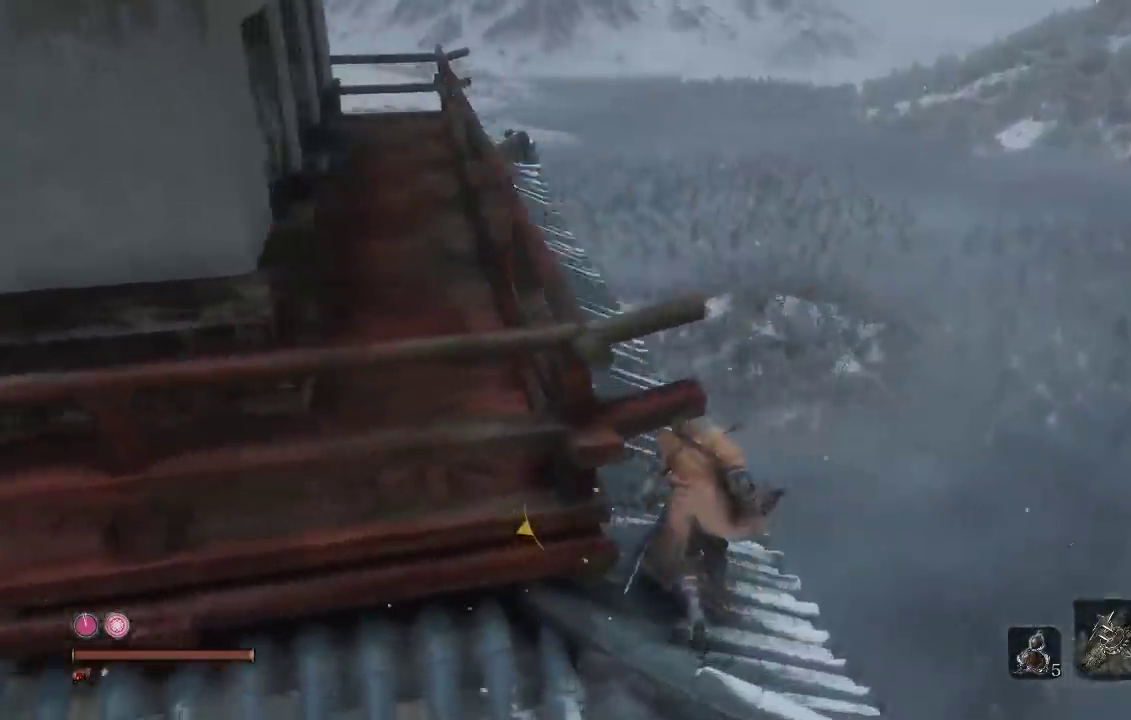
{"buttons": [], "left_stick": "up-left", "right_stick": "left", "events": [[267, "right_stick", "center"], [417, "right_stick", "left"], [450, "left_stick", "up-left"]]}
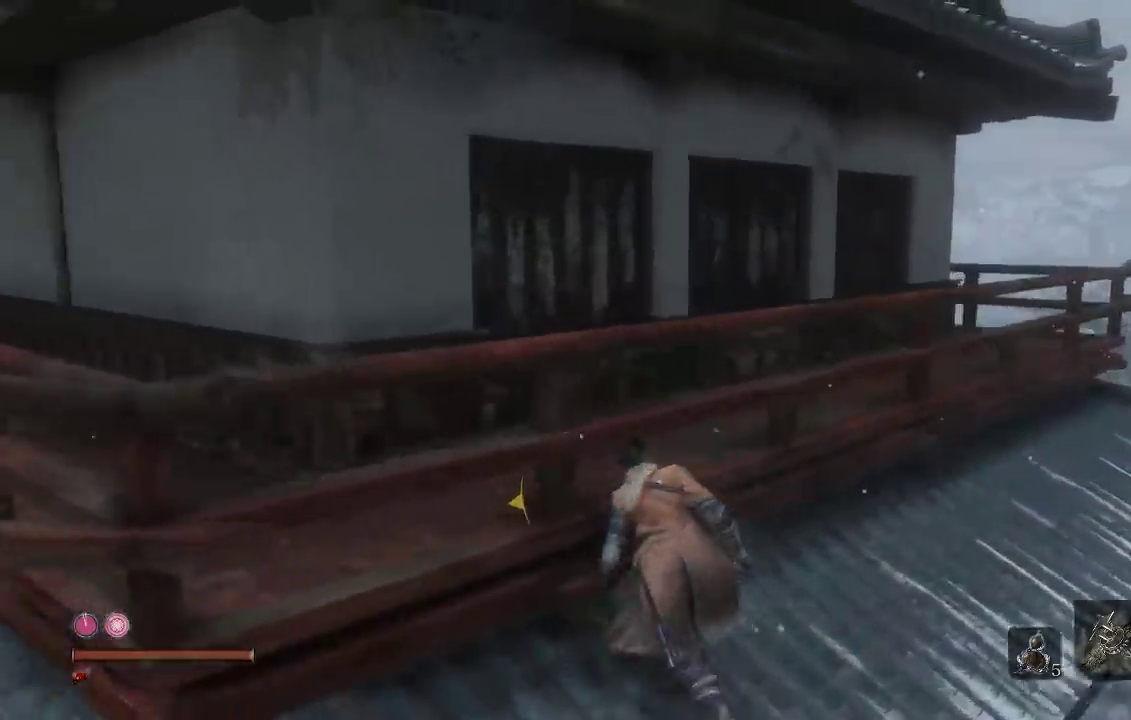
{"buttons": [], "left_stick": "center", "right_stick": "center", "events": [[33, "left_stick", "center"], [283, "right_stick", "center"]]}
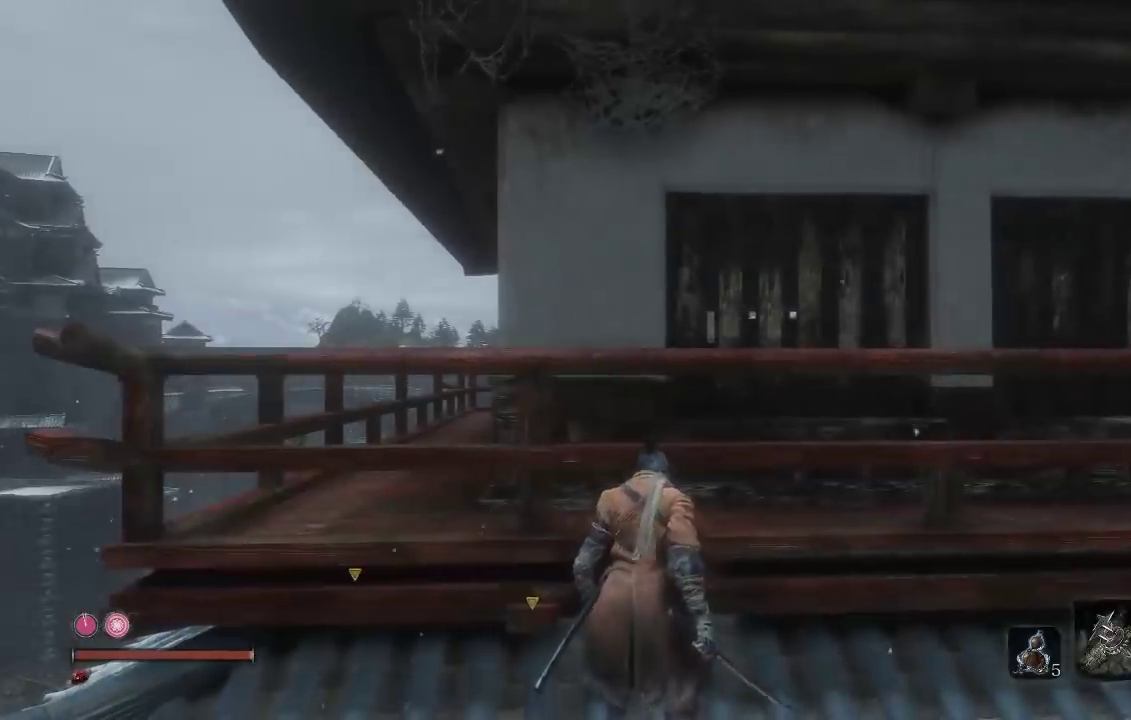
{"buttons": [], "left_stick": "center", "right_stick": "center", "events": []}
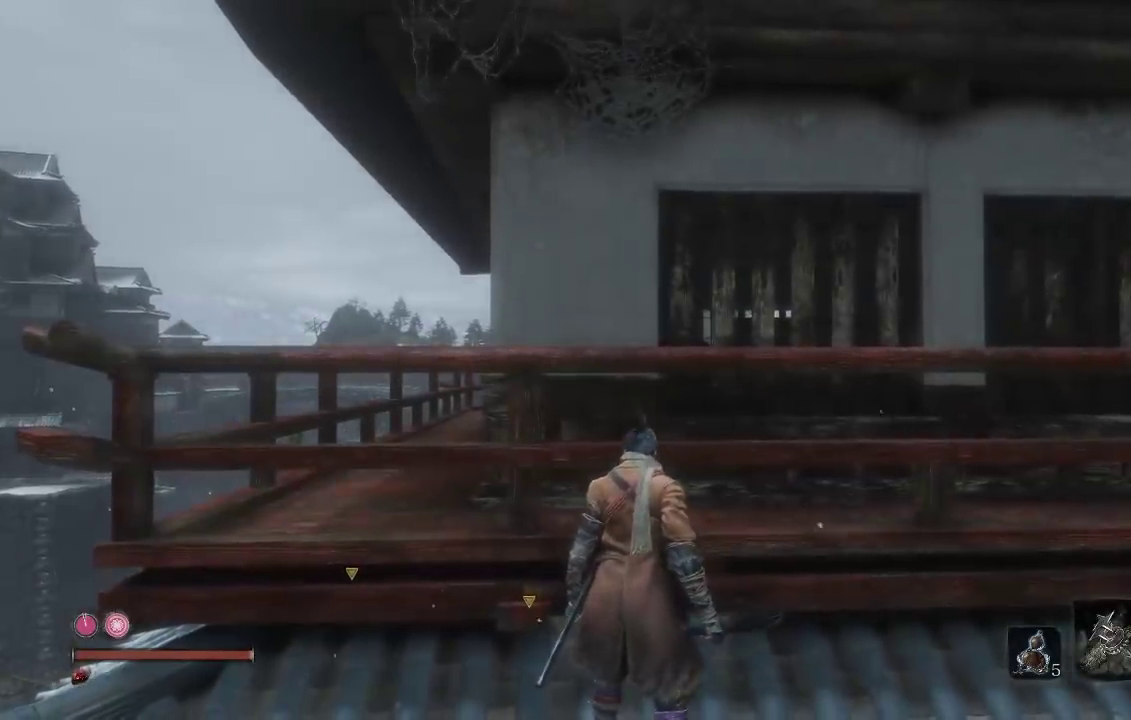
{"buttons": [], "left_stick": "center", "right_stick": "center", "events": []}
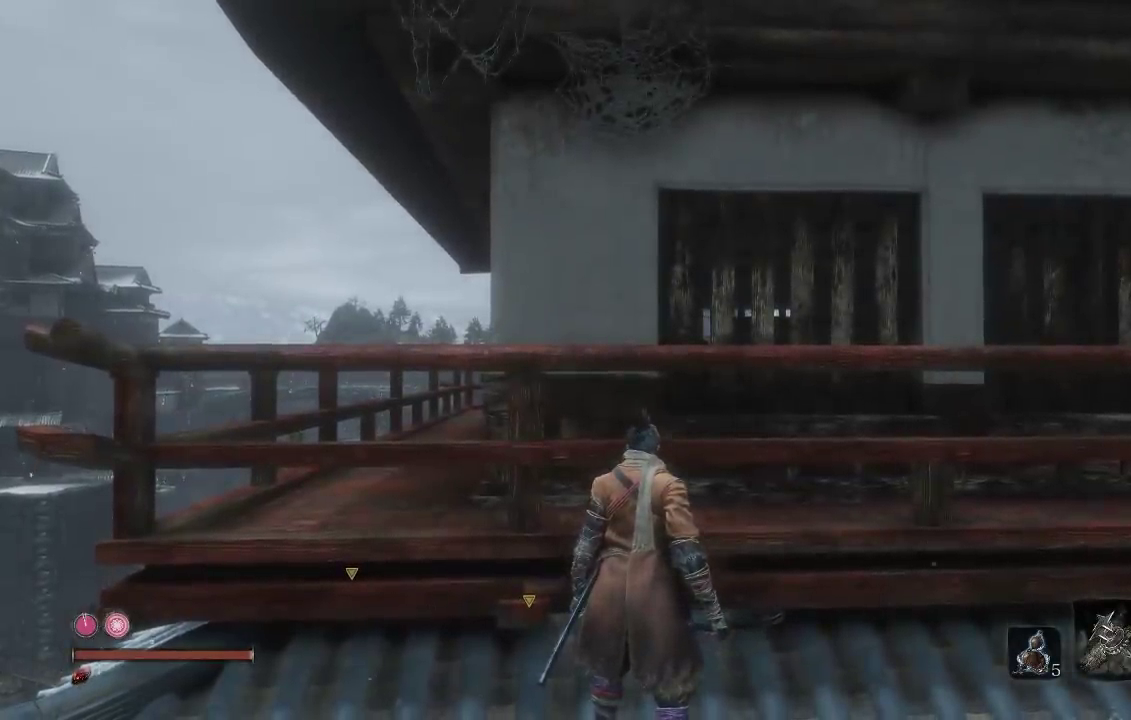
{"buttons": [], "left_stick": "center", "right_stick": "center", "events": []}
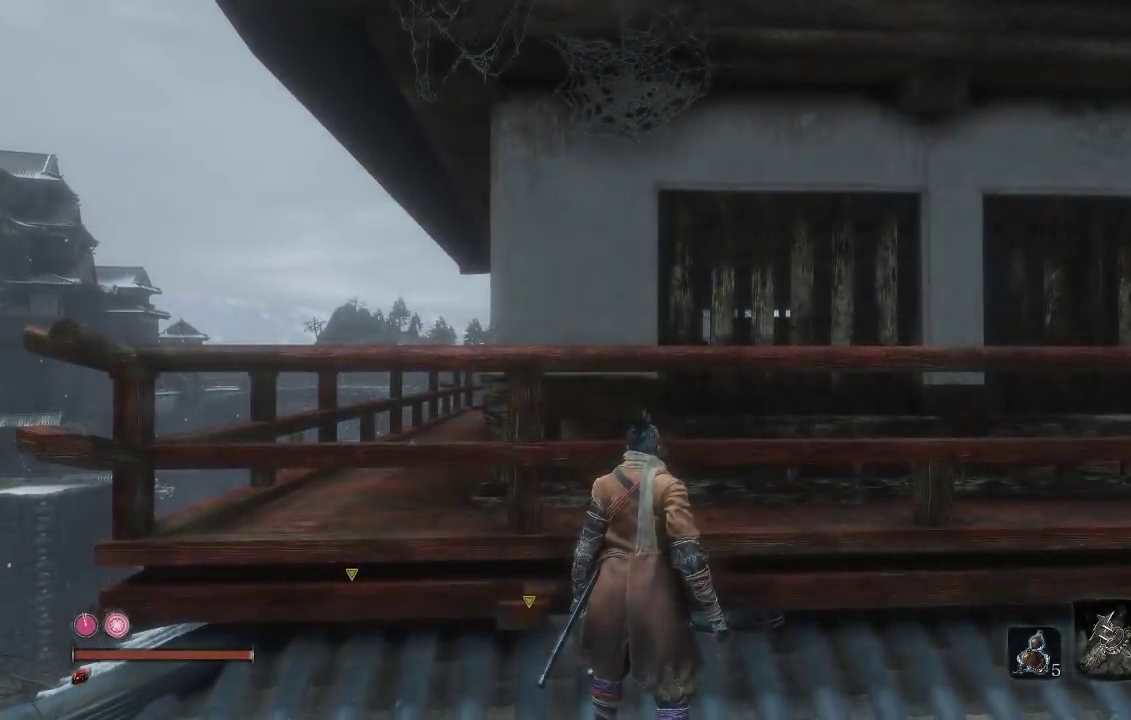
{"buttons": [], "left_stick": "center", "right_stick": "center", "events": []}
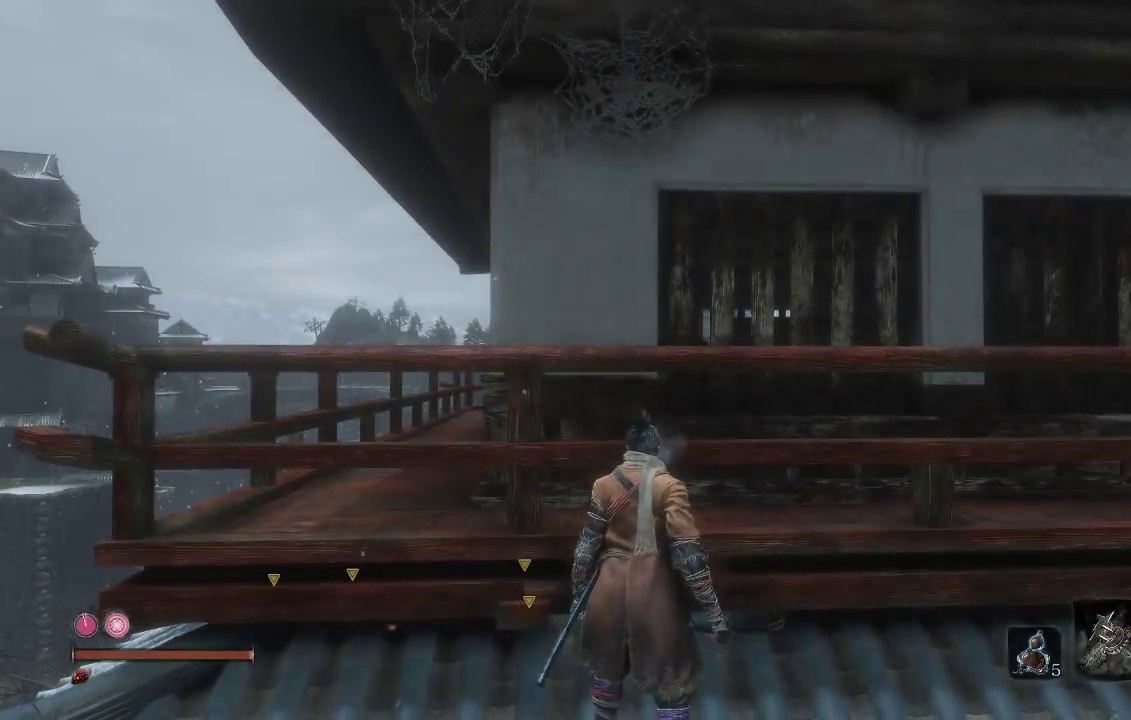
{"buttons": [], "left_stick": "center", "right_stick": "center", "events": []}
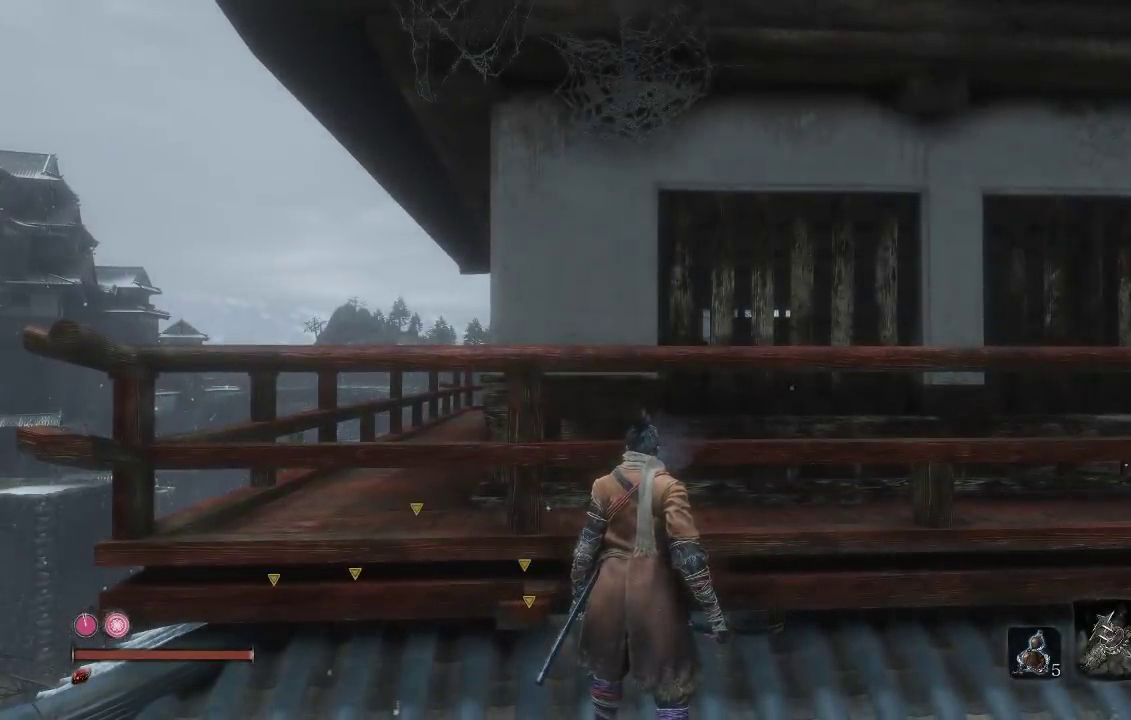
{"buttons": [], "left_stick": "center", "right_stick": "center", "events": []}
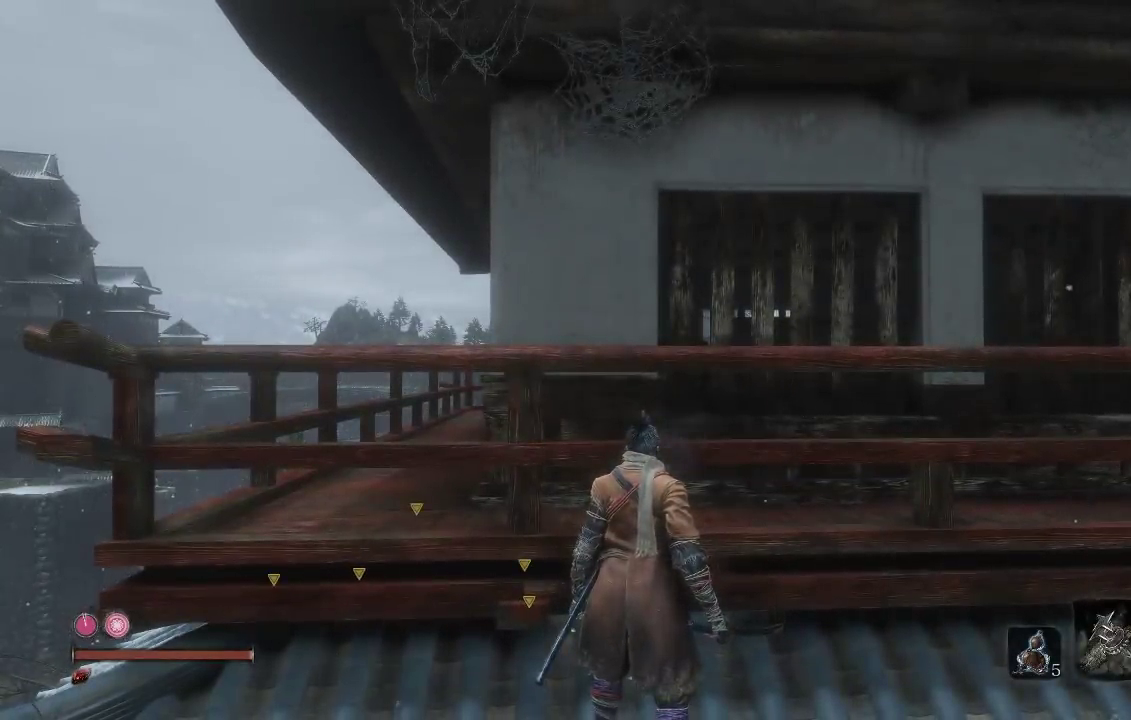
{"buttons": [], "left_stick": "center", "right_stick": "center", "events": []}
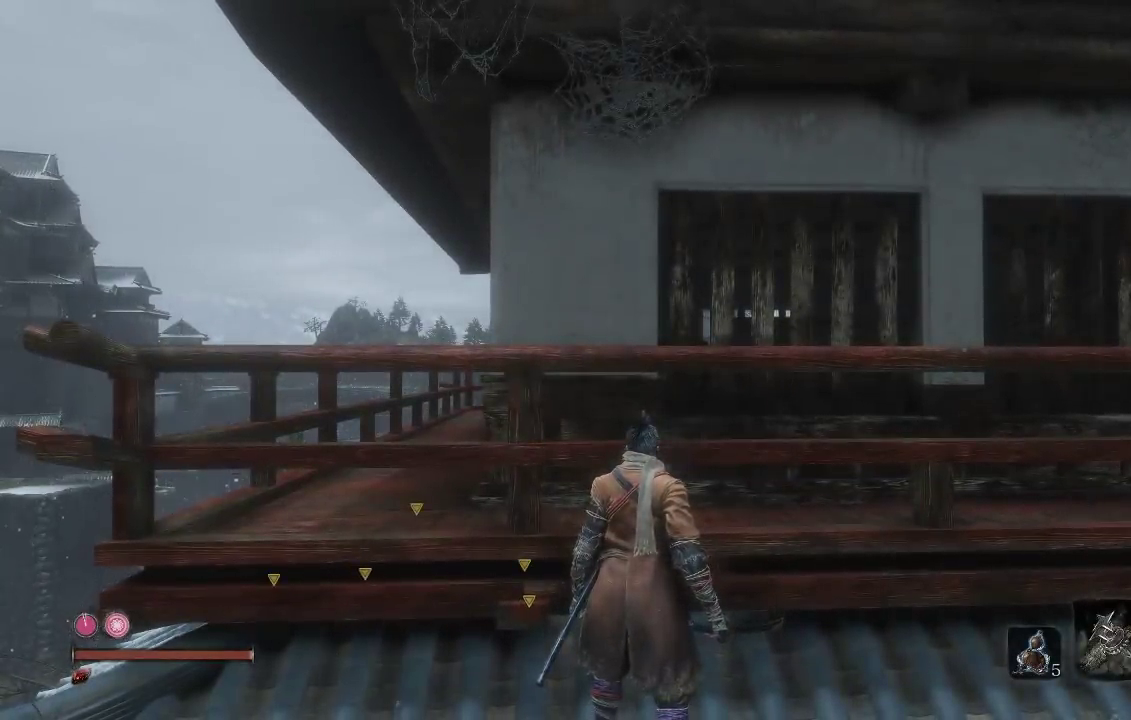
{"buttons": [], "left_stick": "center", "right_stick": "center", "events": [[150, "right_stick", "down"], [450, "right_stick", "center"]]}
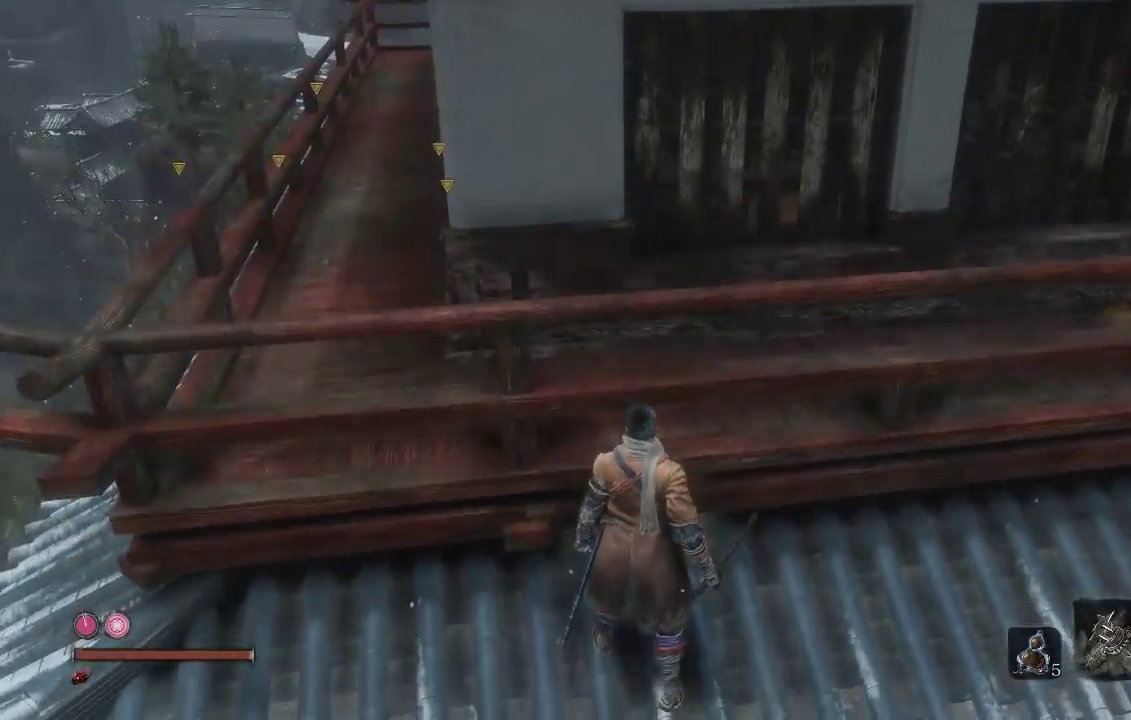
{"buttons": [], "left_stick": "center", "right_stick": "center", "events": [[117, "right_stick", "down-left"], [300, "right_stick", "center"], [383, "right_stick", "right"], [500, "right_stick", "center"]]}
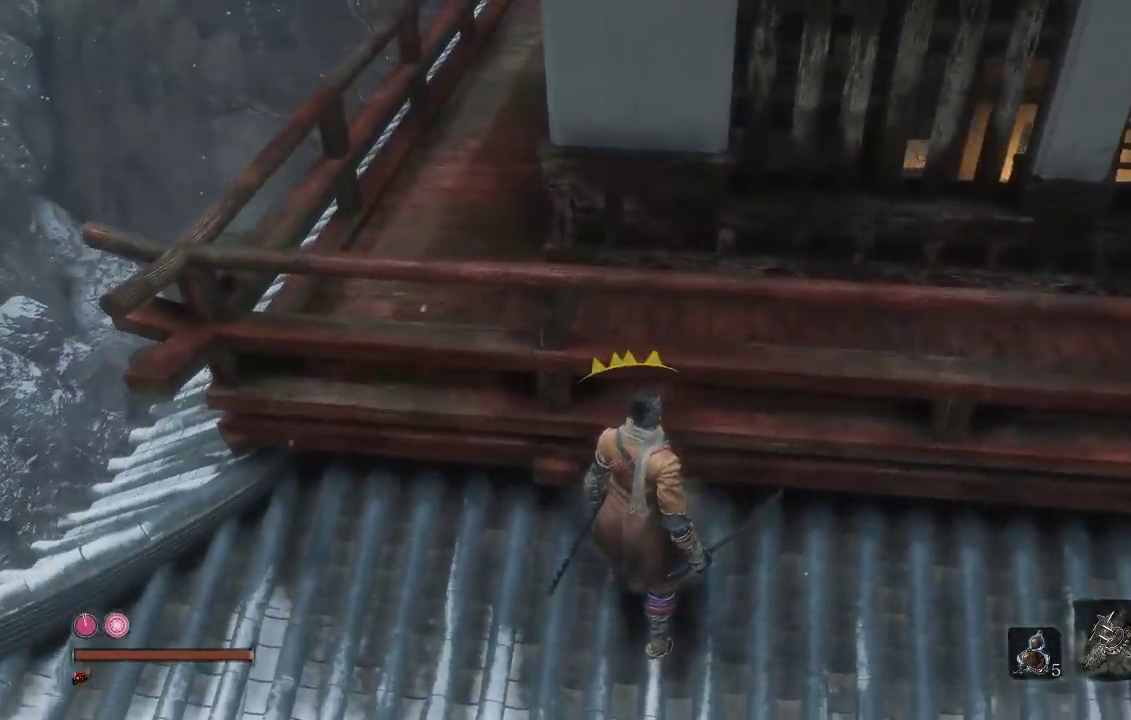
{"buttons": [], "left_stick": "center", "right_stick": "center", "events": [[150, "right_stick", "up-right"], [333, "right_stick", "center"]]}
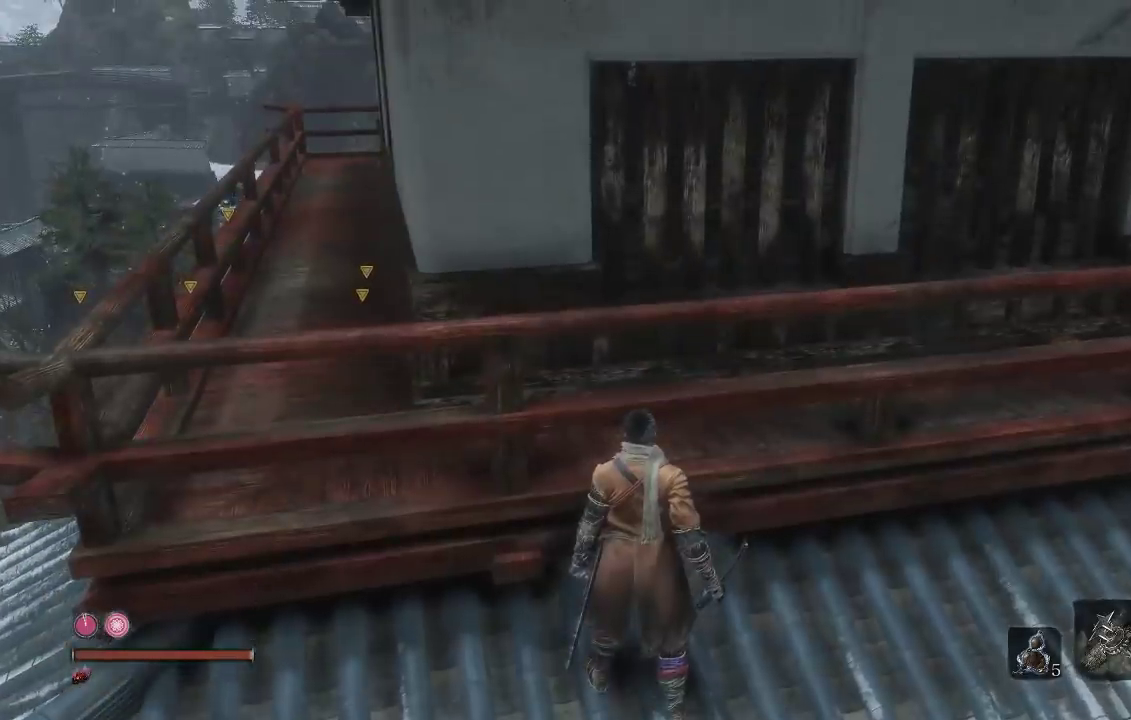
{"buttons": [], "left_stick": "down", "right_stick": "down", "events": [[150, "right_stick", "down-right"], [450, "left_stick", "down"], [467, "right_stick", "down"]]}
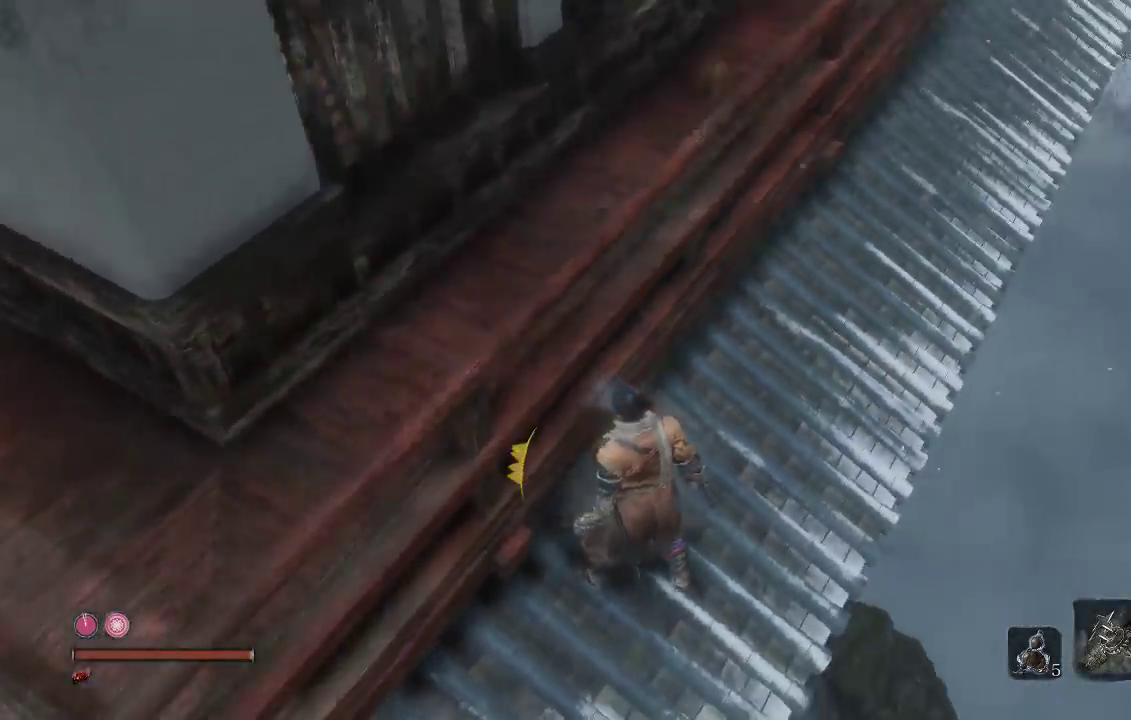
{"buttons": [], "left_stick": "center", "right_stick": "left", "events": [[267, "right_stick", "down-left"], [367, "L2", "down"], [367, "right_stick", "left"], [417, "left_stick", "center"], [450, "L2", "up"]]}
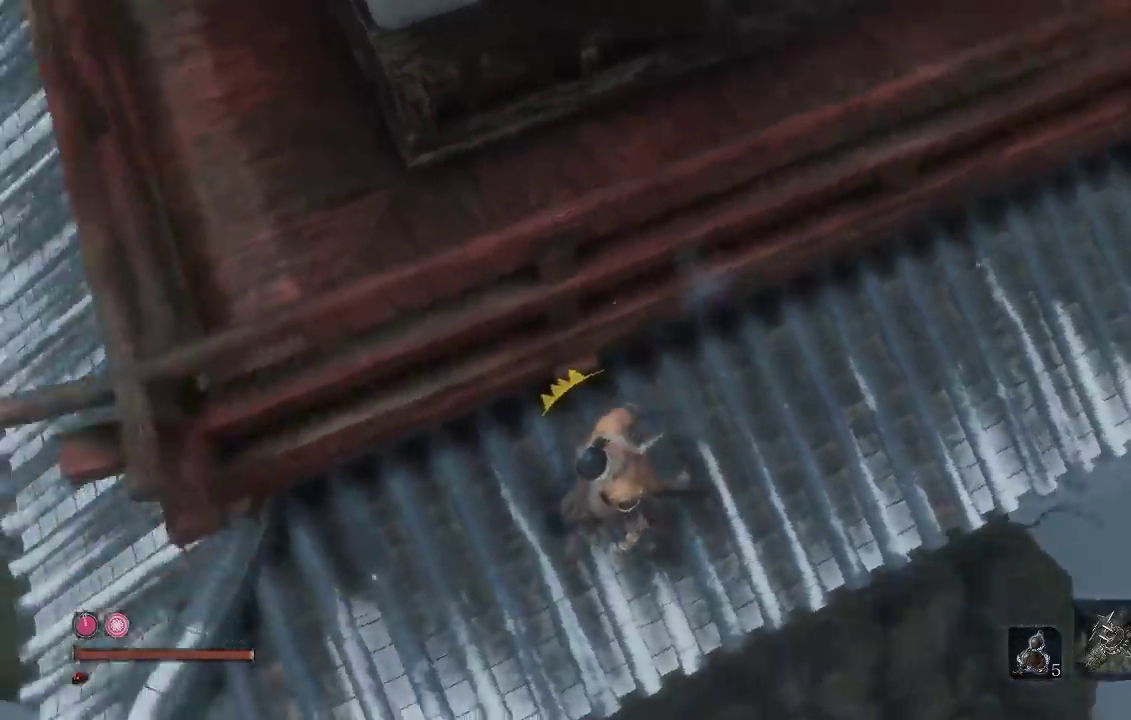
{"buttons": [], "left_stick": "center", "right_stick": "right", "events": [[267, "right_stick", "center"], [417, "right_stick", "right"]]}
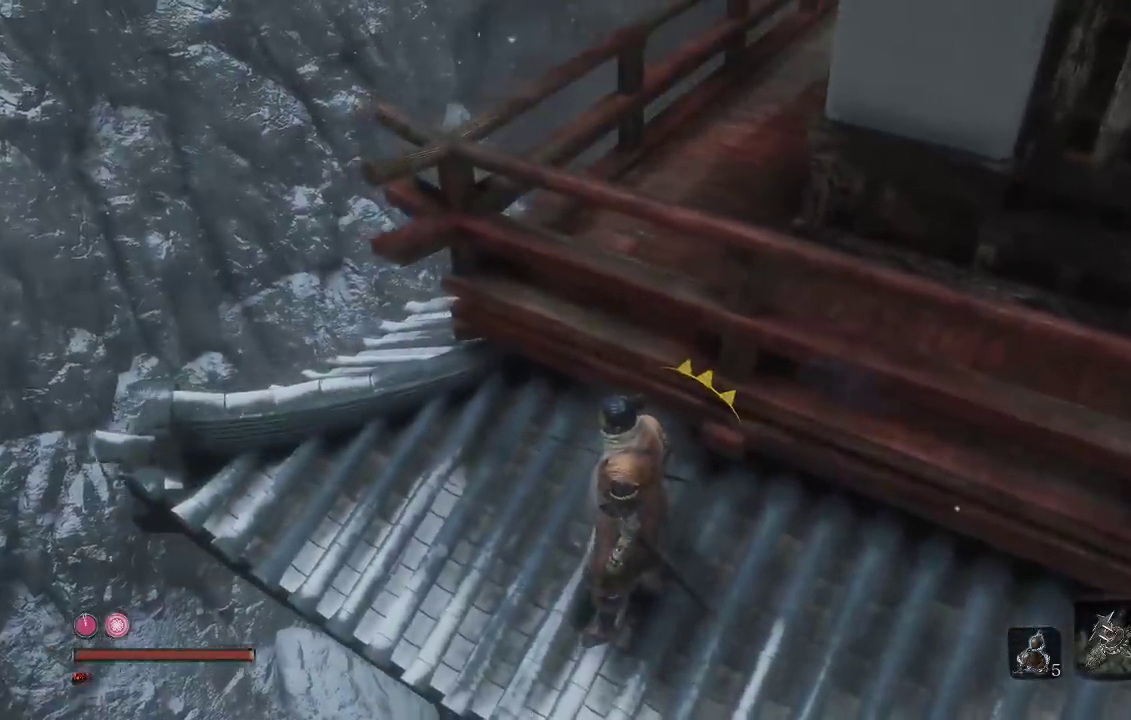
{"buttons": [], "left_stick": "left", "right_stick": "up-right", "events": [[33, "right_stick", "center"], [317, "right_stick", "up-right"], [483, "left_stick", "left"]]}
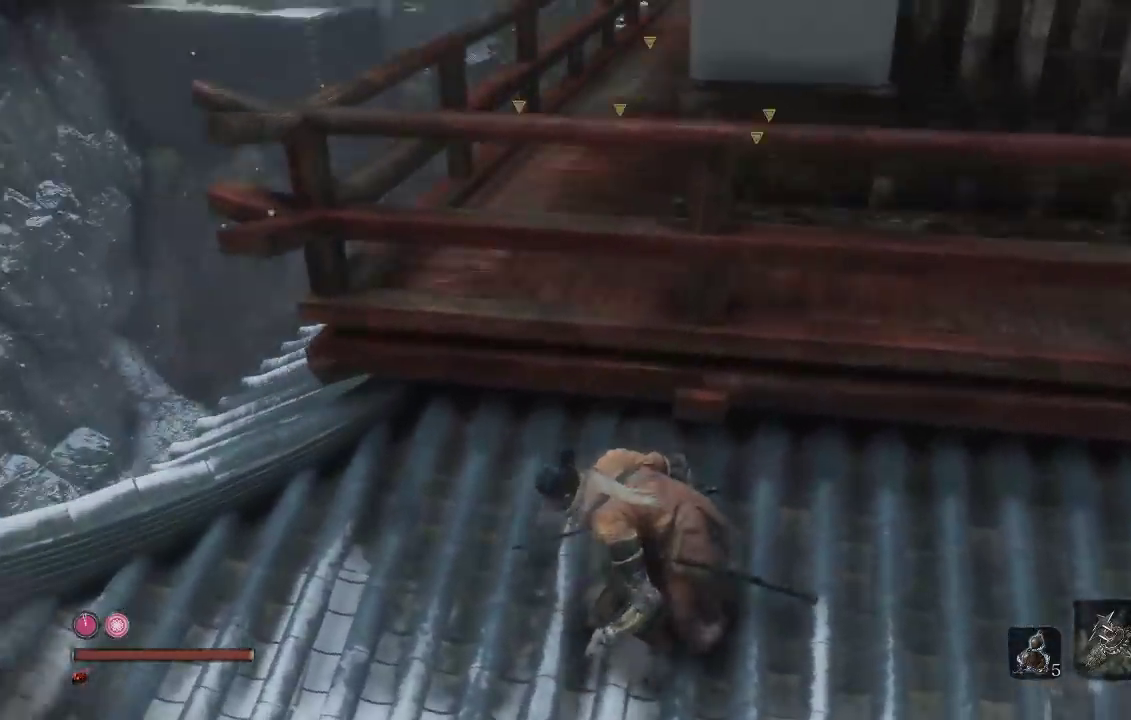
{"buttons": [], "left_stick": "left", "right_stick": "center", "events": [[17, "right_stick", "center"], [133, "left_stick", "center"], [283, "right_stick", "right"], [450, "left_stick", "left"], [467, "right_stick", "center"]]}
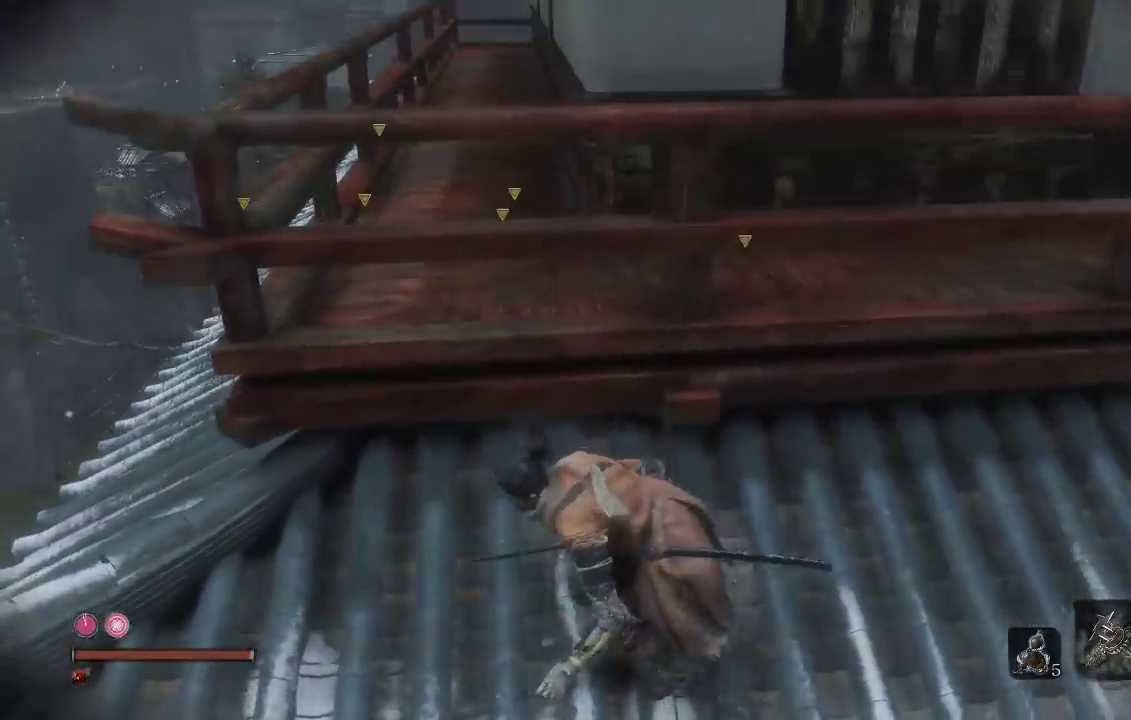
{"buttons": [], "left_stick": "center", "right_stick": "center", "events": [[117, "left_stick", "center"]]}